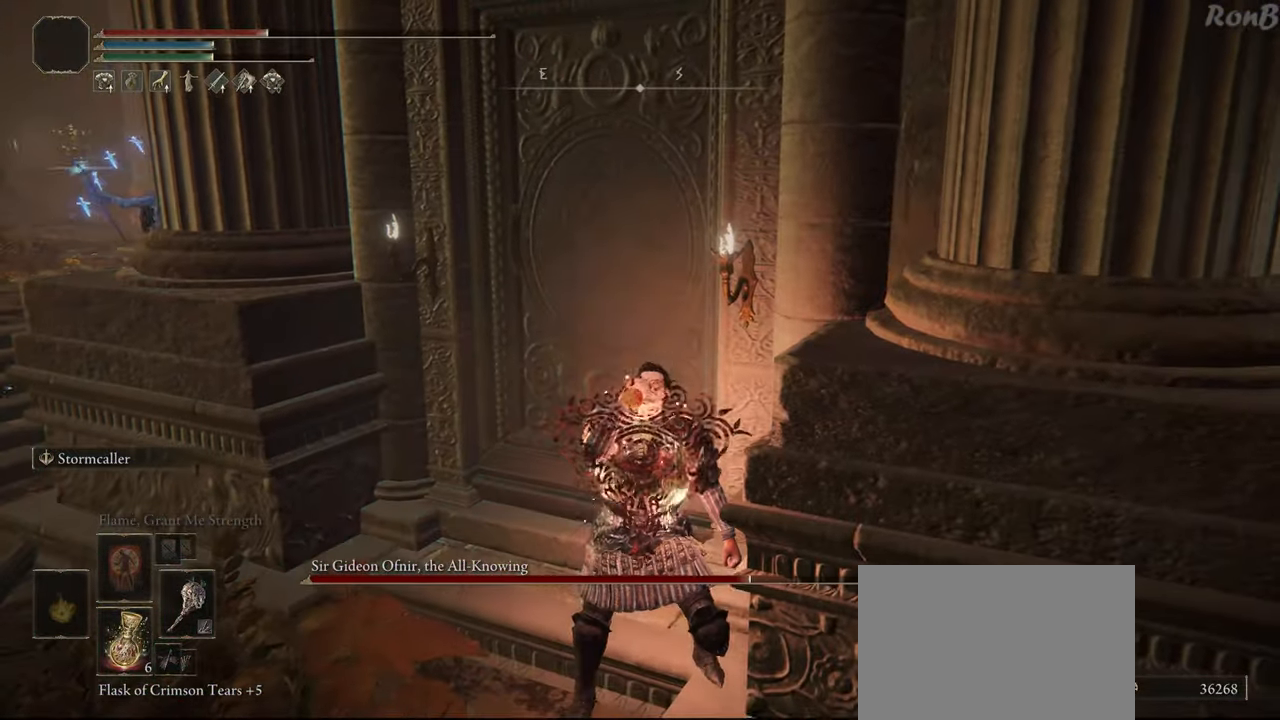
Gameplay with a controller (PlayStation layout); each line is a JSON object with the inputs held at the frame after it. "events" lists button and stick changes between this image and that frame as [ms after this image, input, new state], when the widget could be followed in between. Not read: R2.
{"buttons": [], "left_stick": "center", "right_stick": "center", "events": [[33, "SQUARE", "down"], [133, "SQUARE", "up"], [367, "right_stick", "left"], [500, "right_stick", "center"]]}
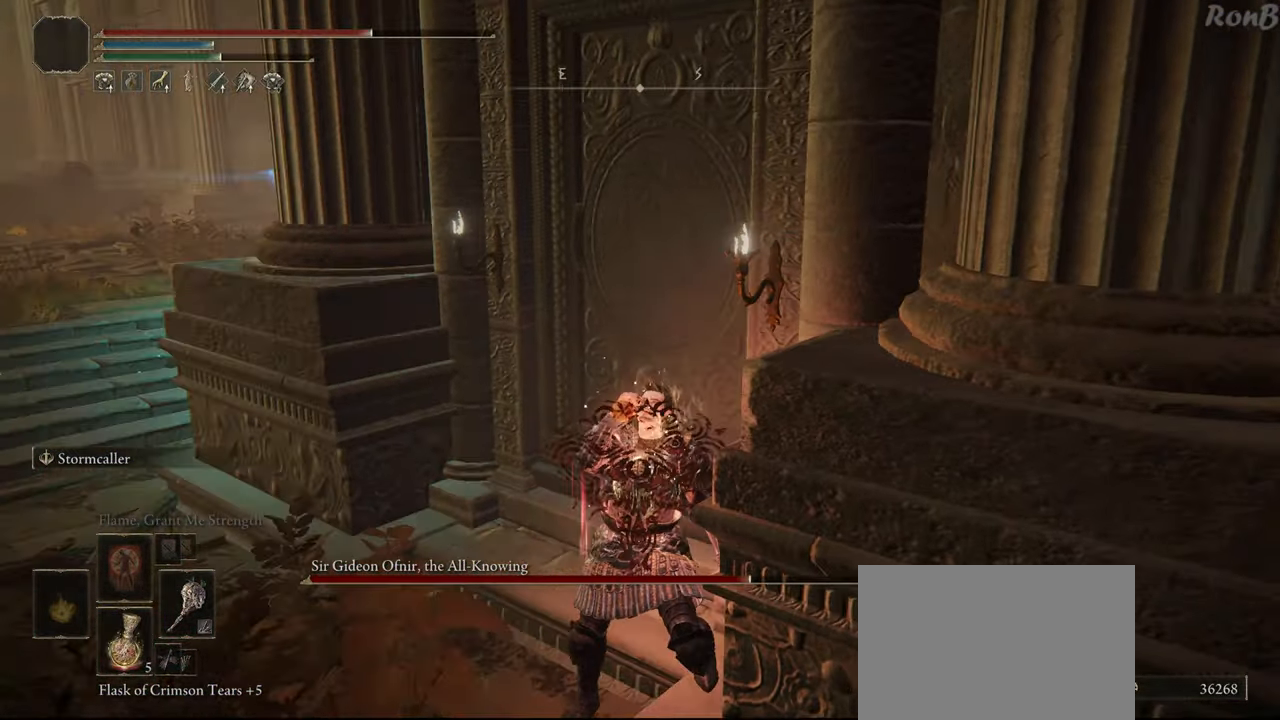
{"buttons": [], "left_stick": "left", "right_stick": "center", "events": [[367, "left_stick", "left"]]}
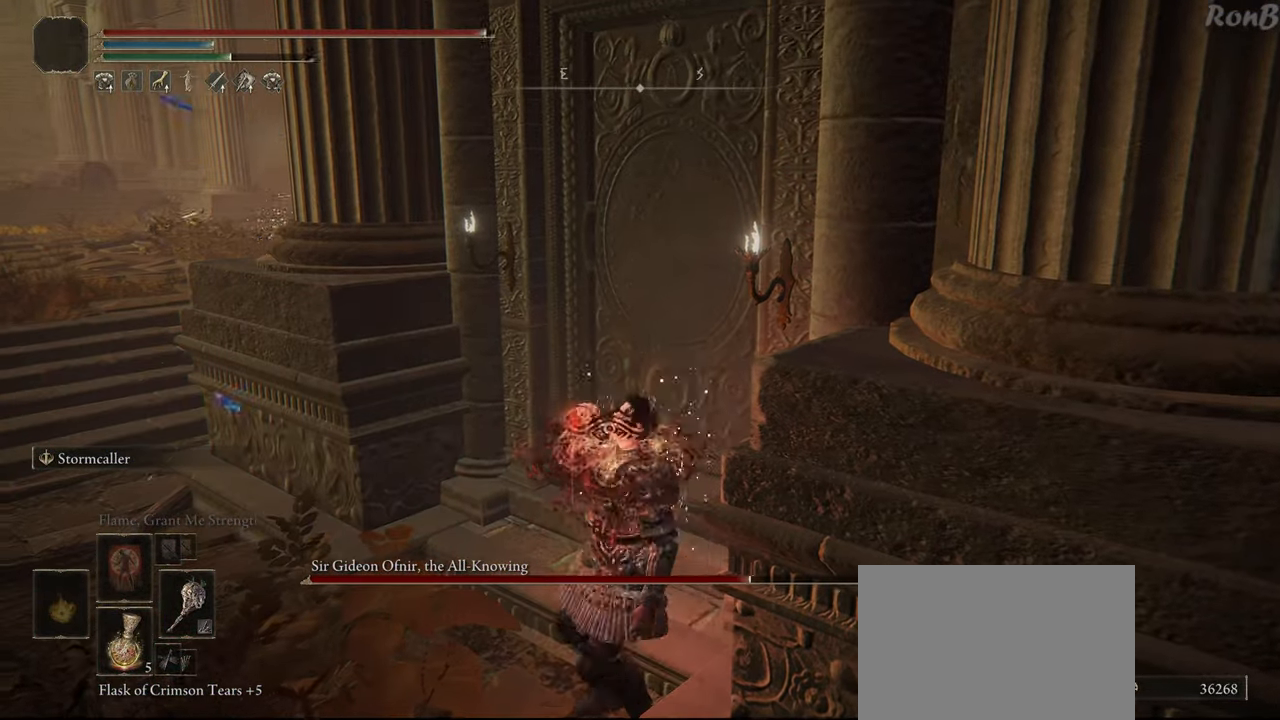
{"buttons": [], "left_stick": "up-left", "right_stick": "center", "events": [[300, "left_stick", "up-left"]]}
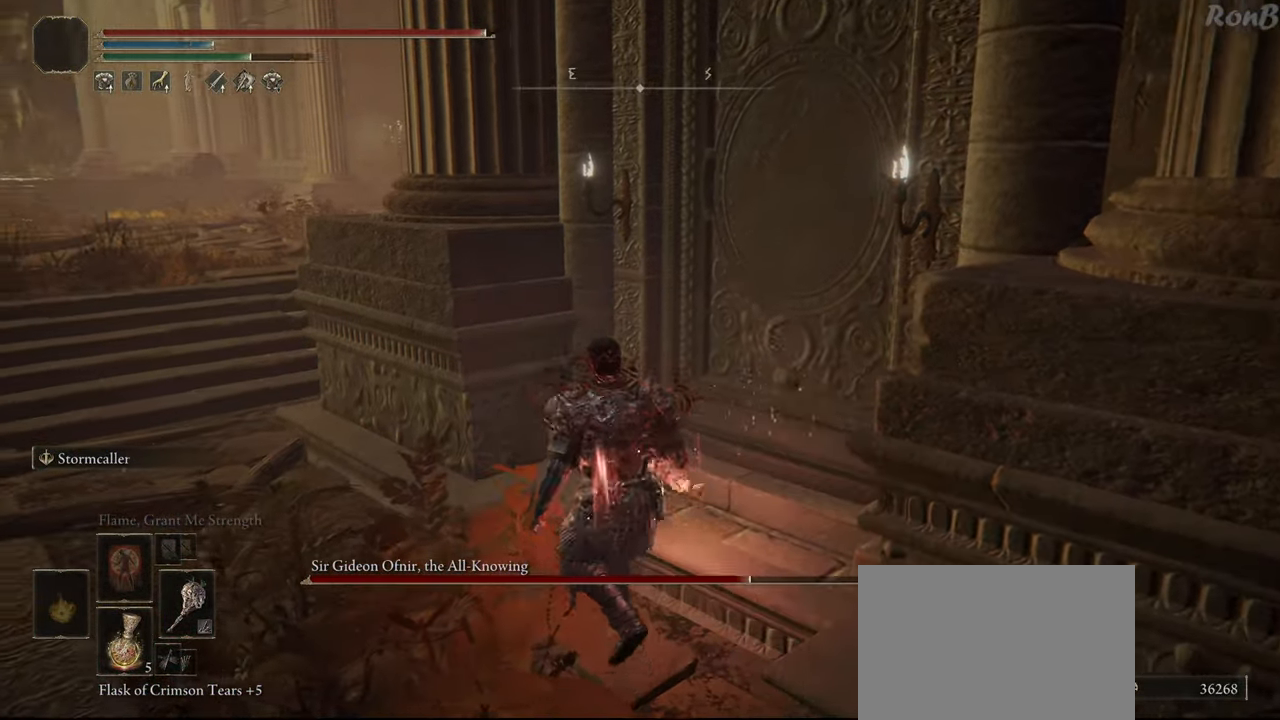
{"buttons": ["R1"], "left_stick": "left", "right_stick": "right", "events": [[50, "left_stick", "left"], [133, "R1", "down"], [133, "right_stick", "right"], [183, "right_stick", "up-right"], [317, "right_stick", "right"]]}
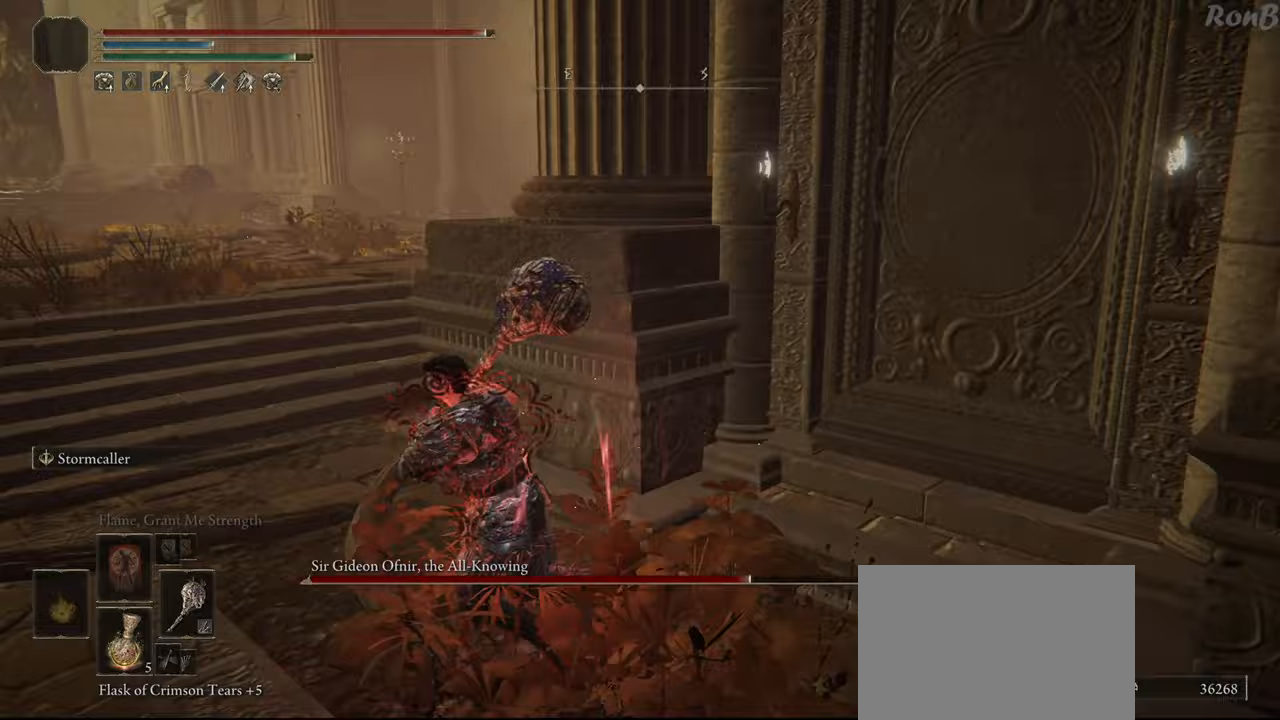
{"buttons": ["R1"], "left_stick": "left", "right_stick": "right", "events": []}
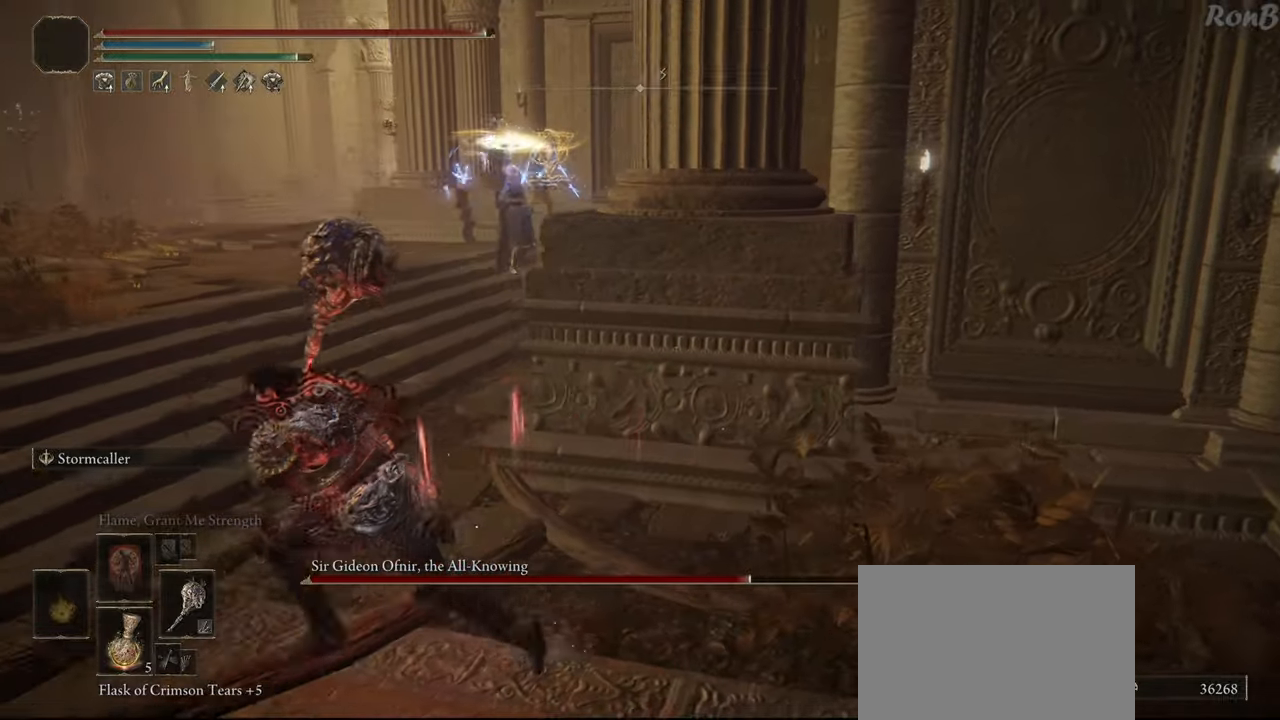
{"buttons": ["R1"], "left_stick": "left", "right_stick": "center", "events": [[17, "right_stick", "center"], [150, "R3", "down"], [217, "R3", "up"]]}
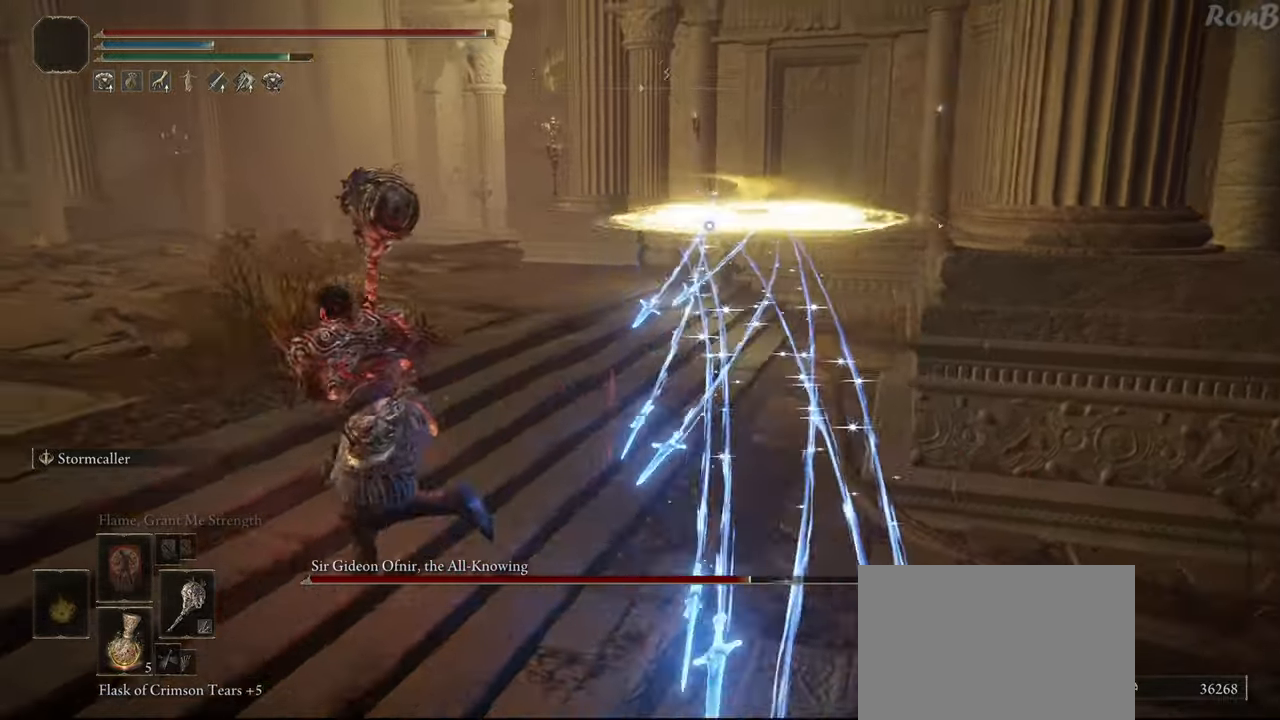
{"buttons": ["R1"], "left_stick": "down-left", "right_stick": "center", "events": [[483, "left_stick", "down-left"]]}
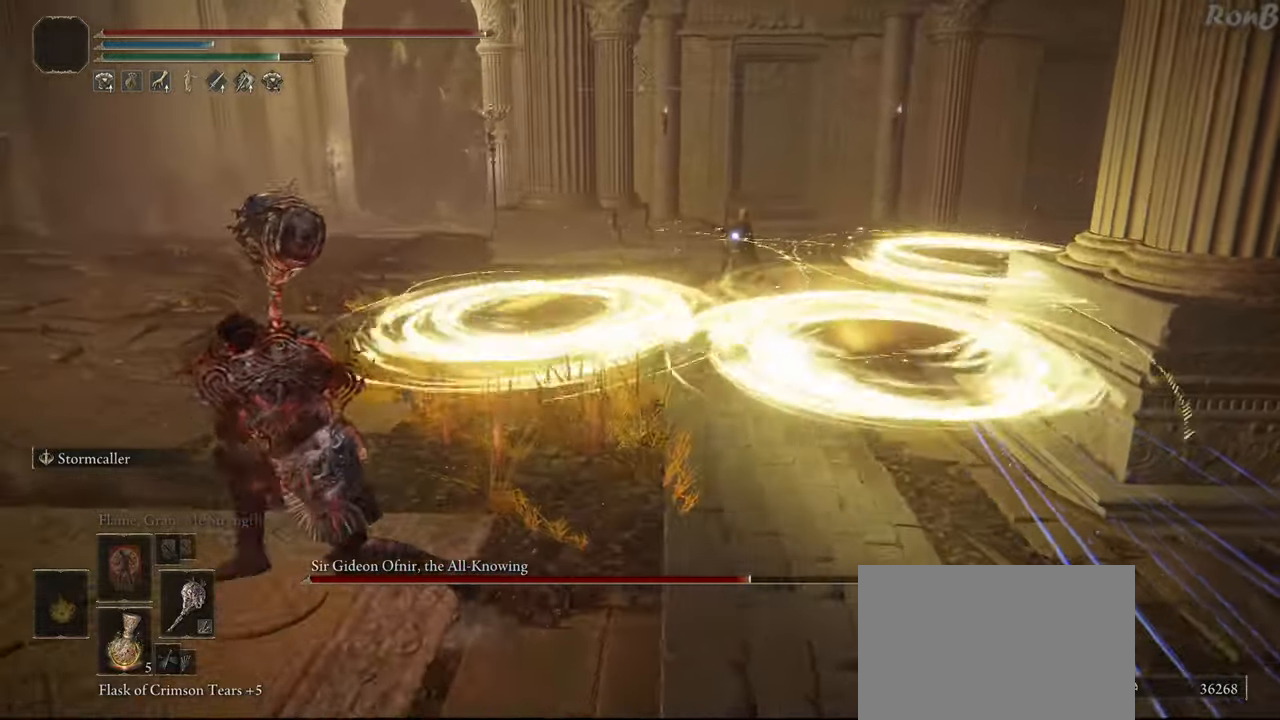
{"buttons": ["R1"], "left_stick": "down", "right_stick": "center"}
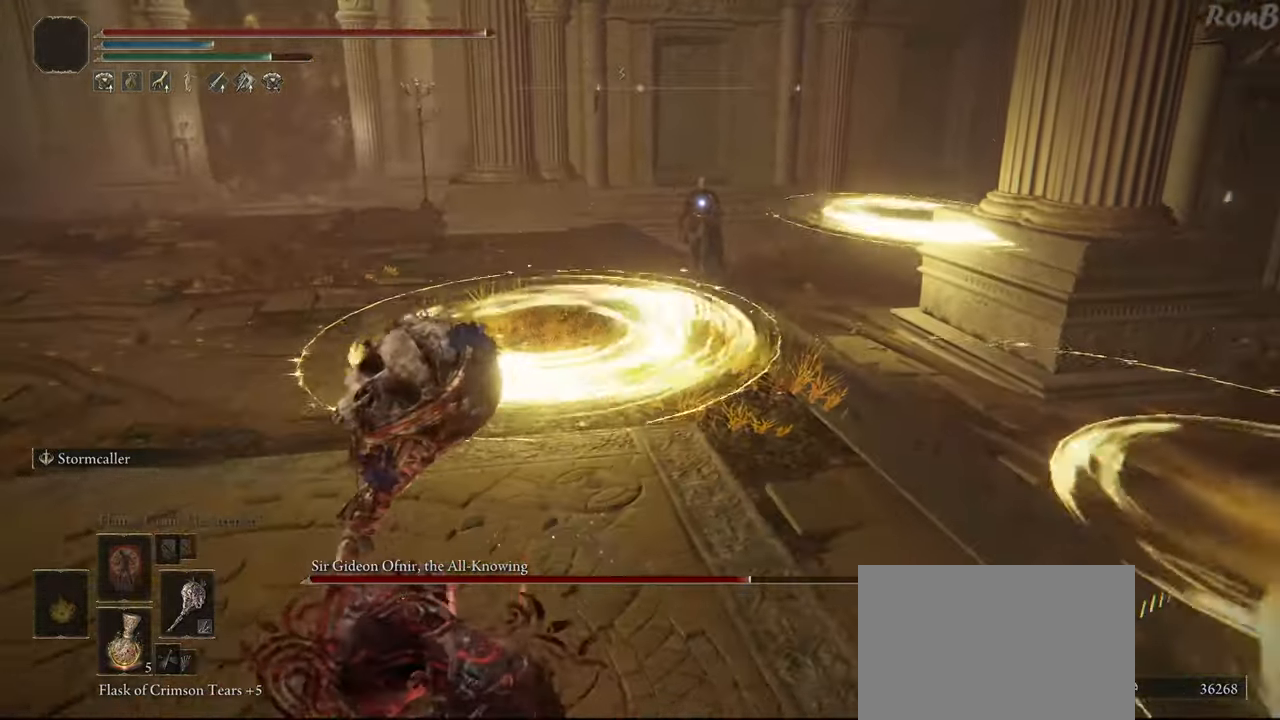
{"buttons": ["R1"], "left_stick": "up-left", "right_stick": "center", "events": [[117, "left_stick", "right"], [167, "R1", "up"], [250, "left_stick", "up"], [300, "left_stick", "up-left"], [433, "R1", "down"]]}
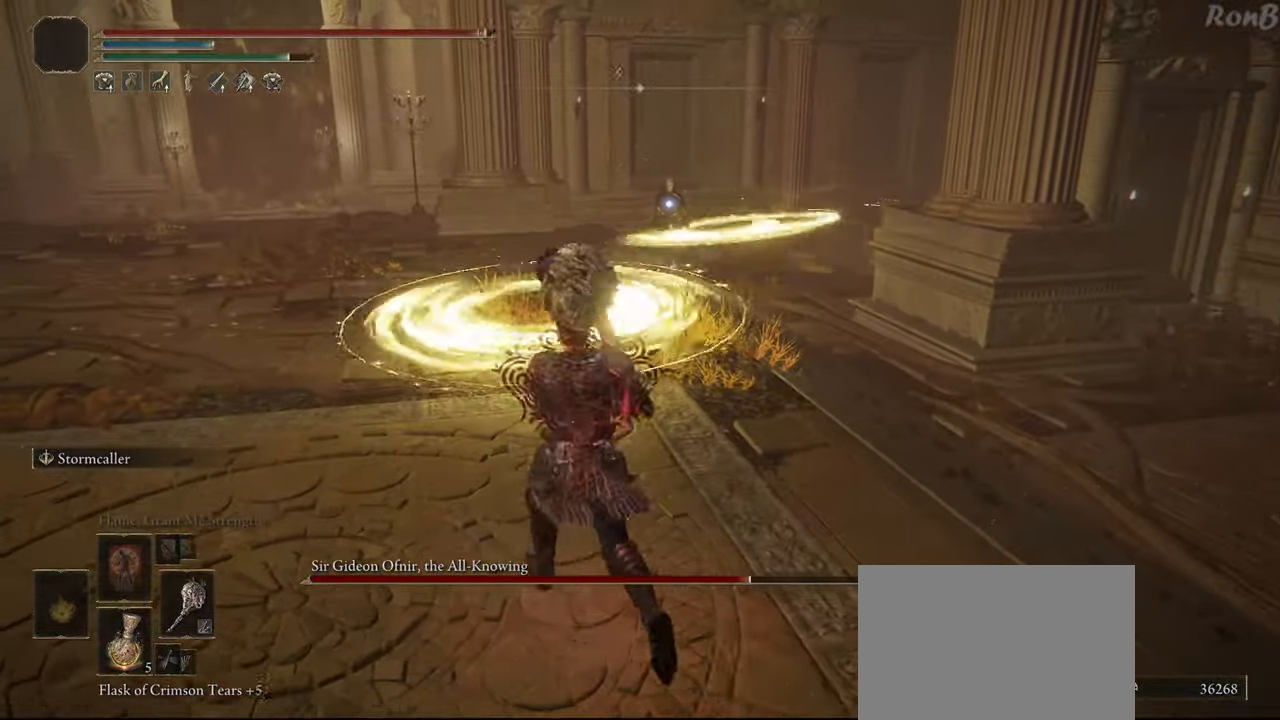
{"buttons": ["R1"], "left_stick": "up-left", "right_stick": "center", "events": []}
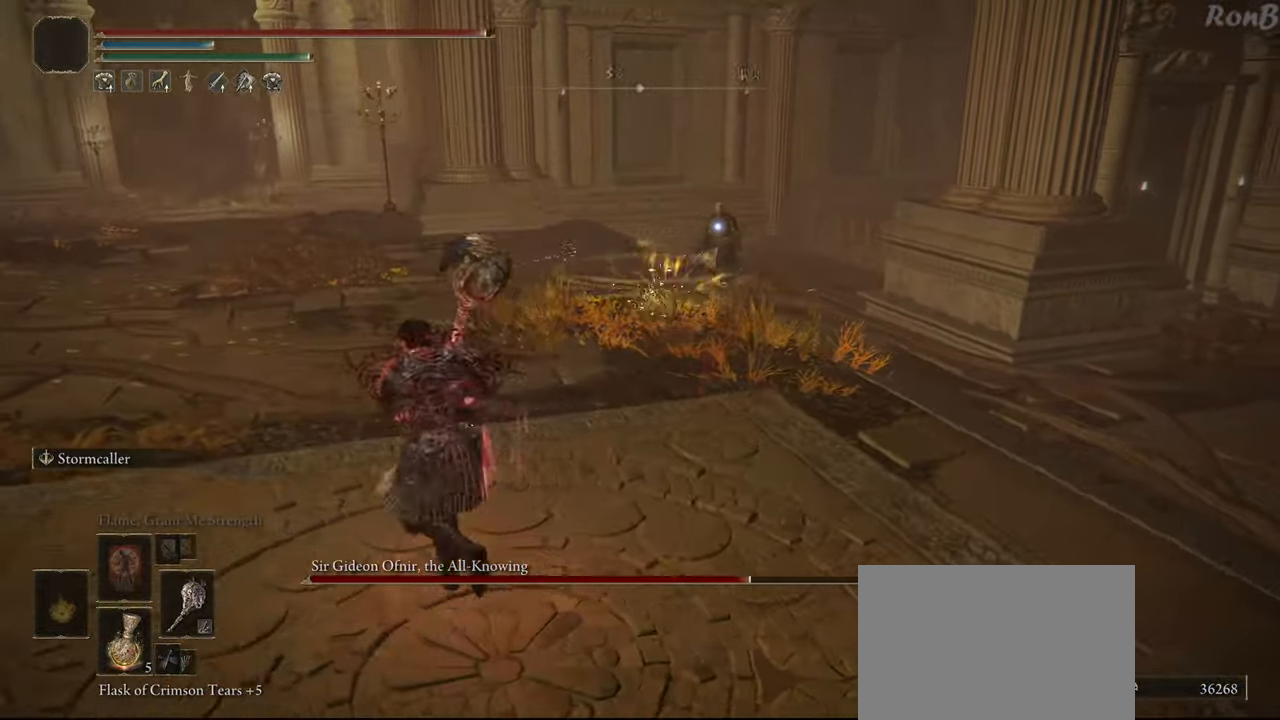
{"buttons": ["R1"], "left_stick": "up", "right_stick": "center", "events": [[250, "left_stick", "up"]]}
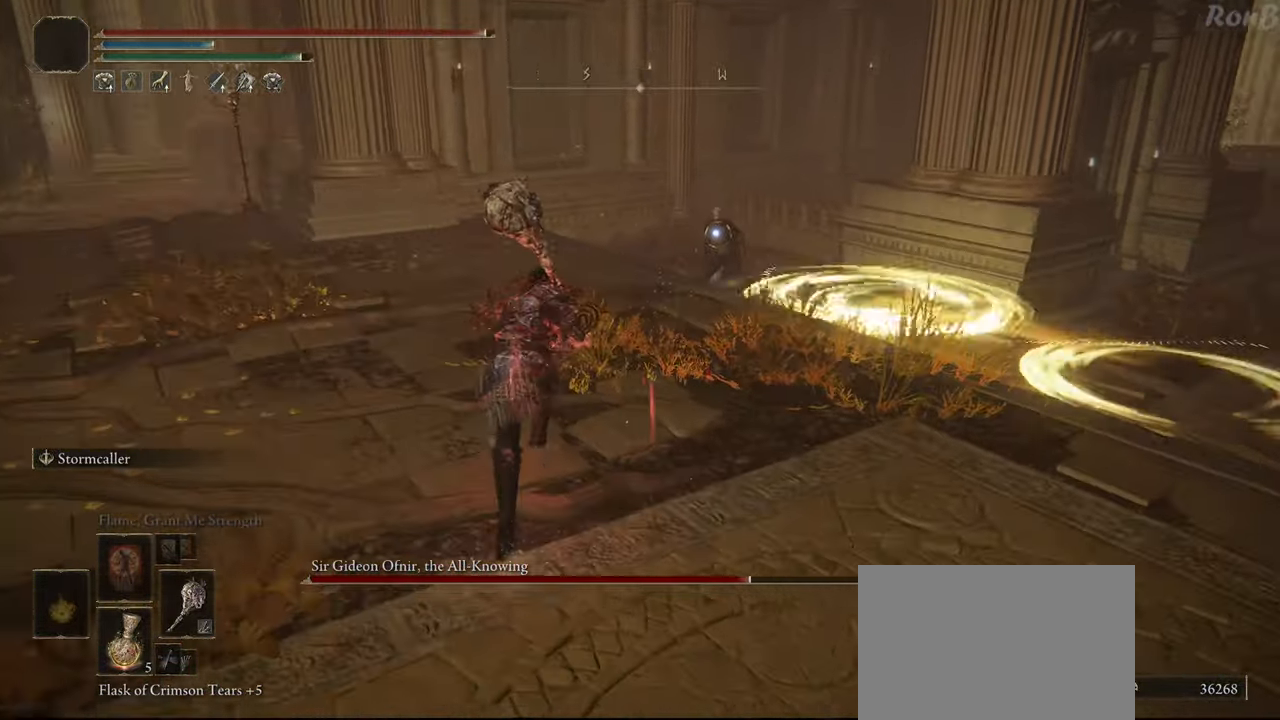
{"buttons": ["R1"], "left_stick": "up", "right_stick": "center", "events": []}
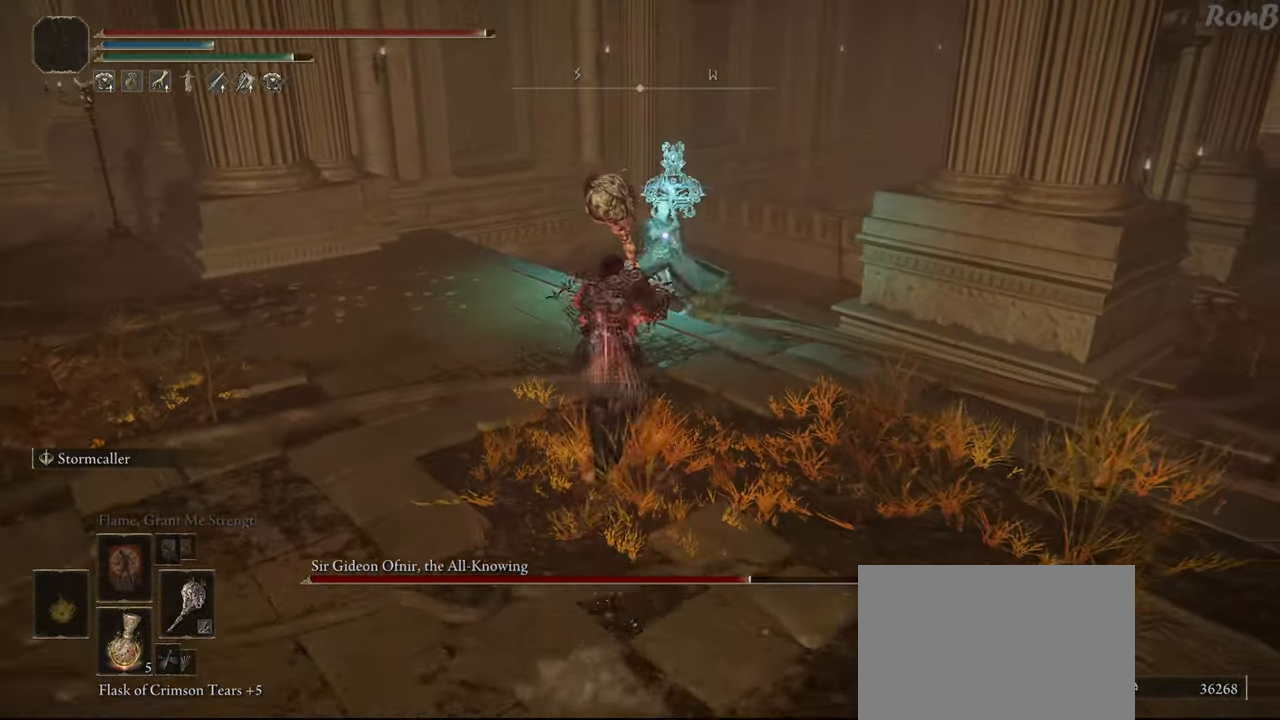
{"buttons": ["R1"], "left_stick": "up-left", "right_stick": "center", "events": [[117, "left_stick", "up-left"]]}
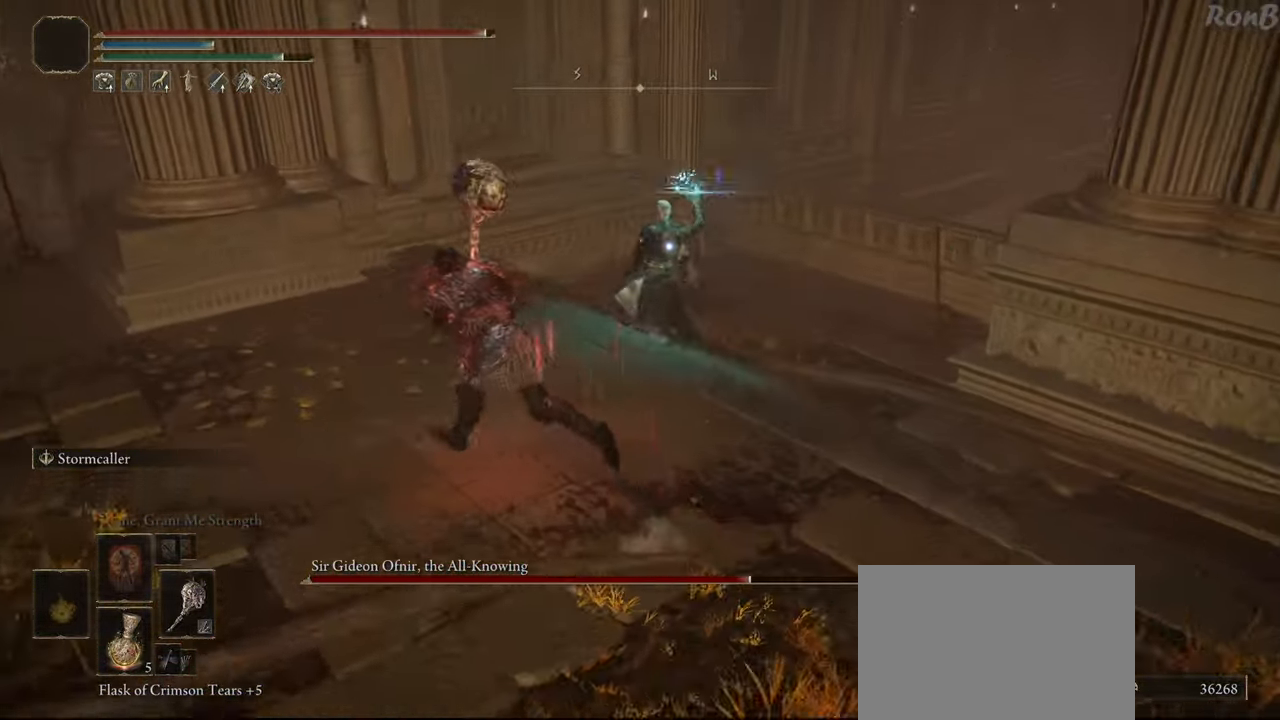
{"buttons": ["R1"], "left_stick": "up-right", "right_stick": "center", "events": [[433, "left_stick", "up-right"]]}
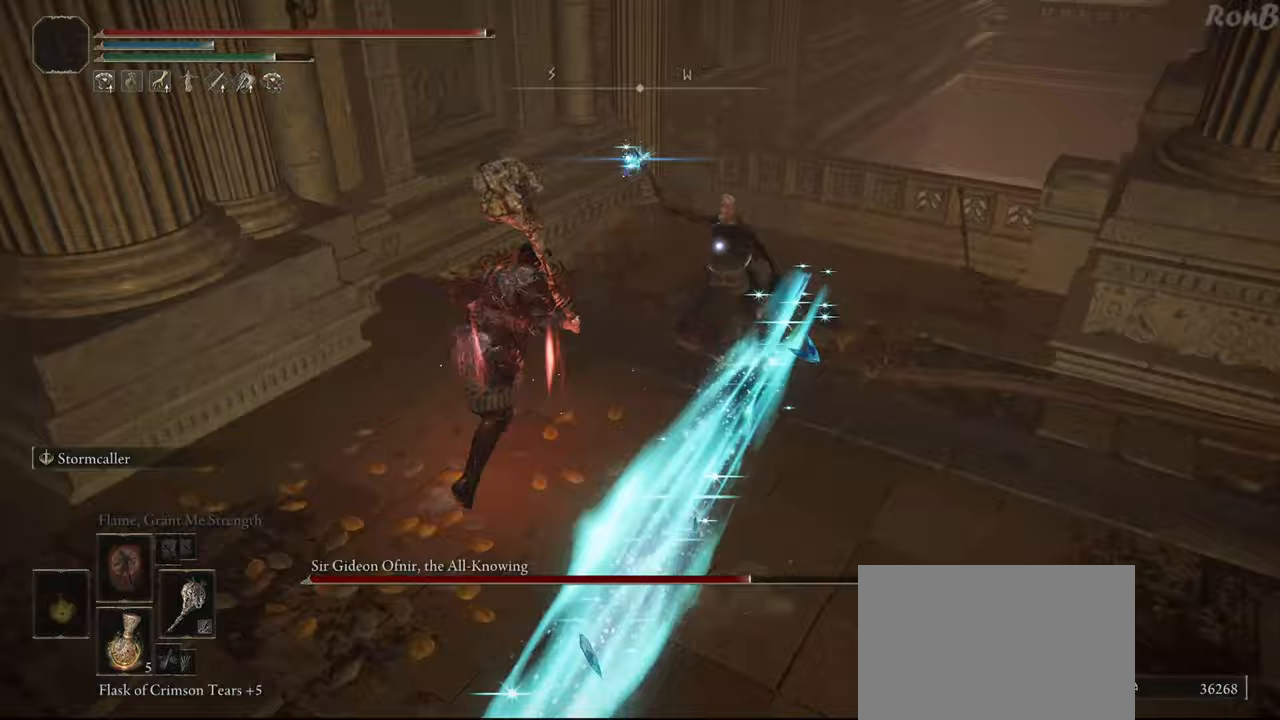
{"buttons": [], "left_stick": "up-right", "right_stick": "center", "events": [[250, "R1", "up"]]}
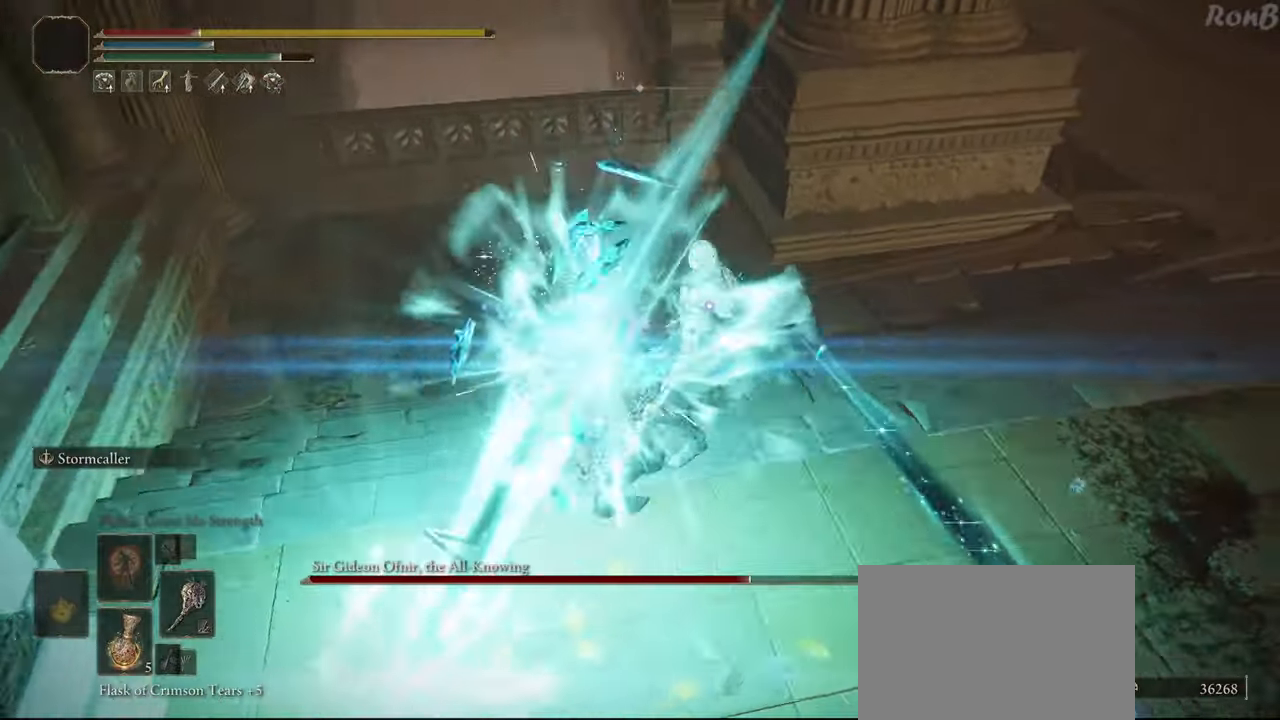
{"buttons": [], "left_stick": "up-right", "right_stick": "center", "events": []}
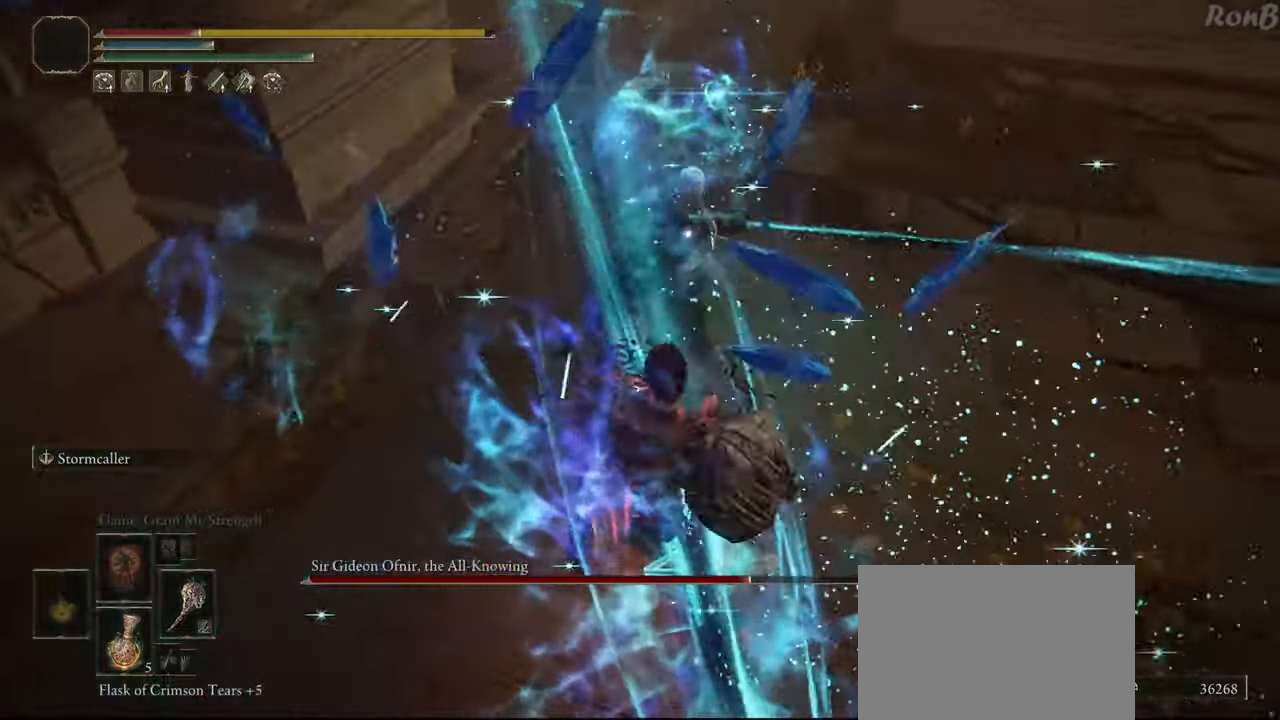
{"buttons": [], "left_stick": "up", "right_stick": "center"}
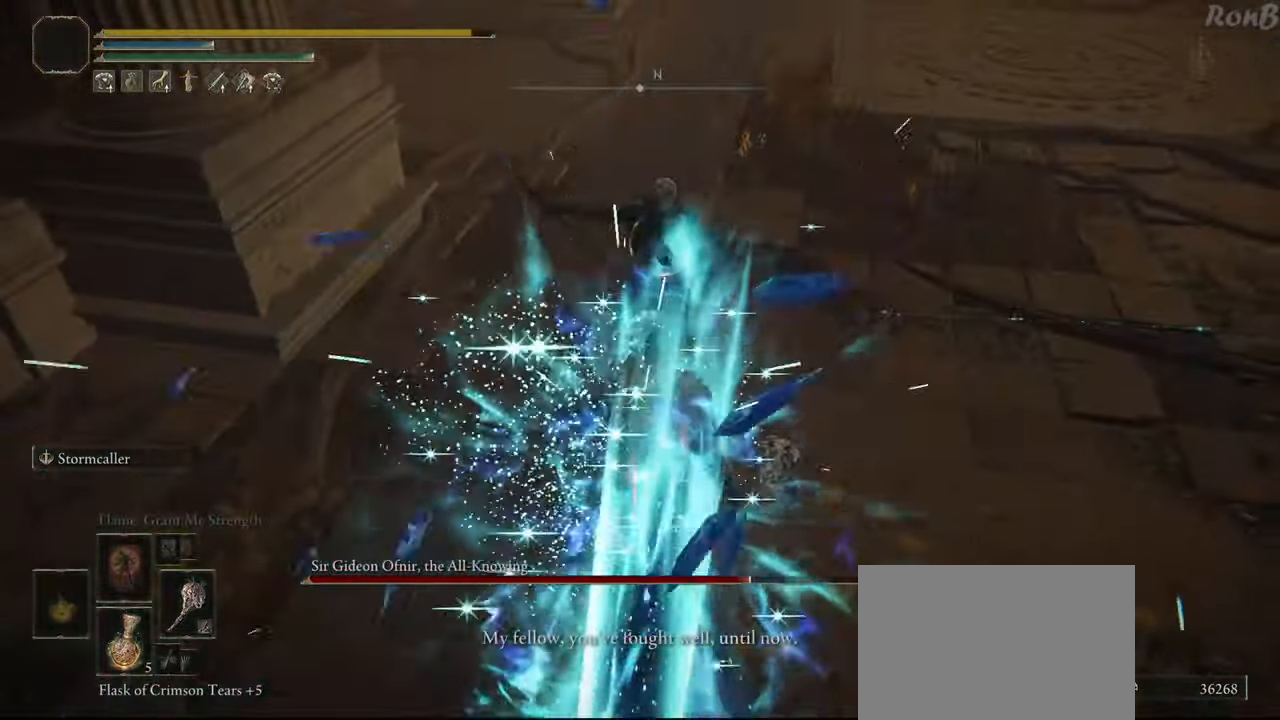
{"buttons": [], "left_stick": "down", "right_stick": "up-left", "events": [[350, "left_stick", "center"], [367, "right_stick", "up-left"], [500, "left_stick", "down"]]}
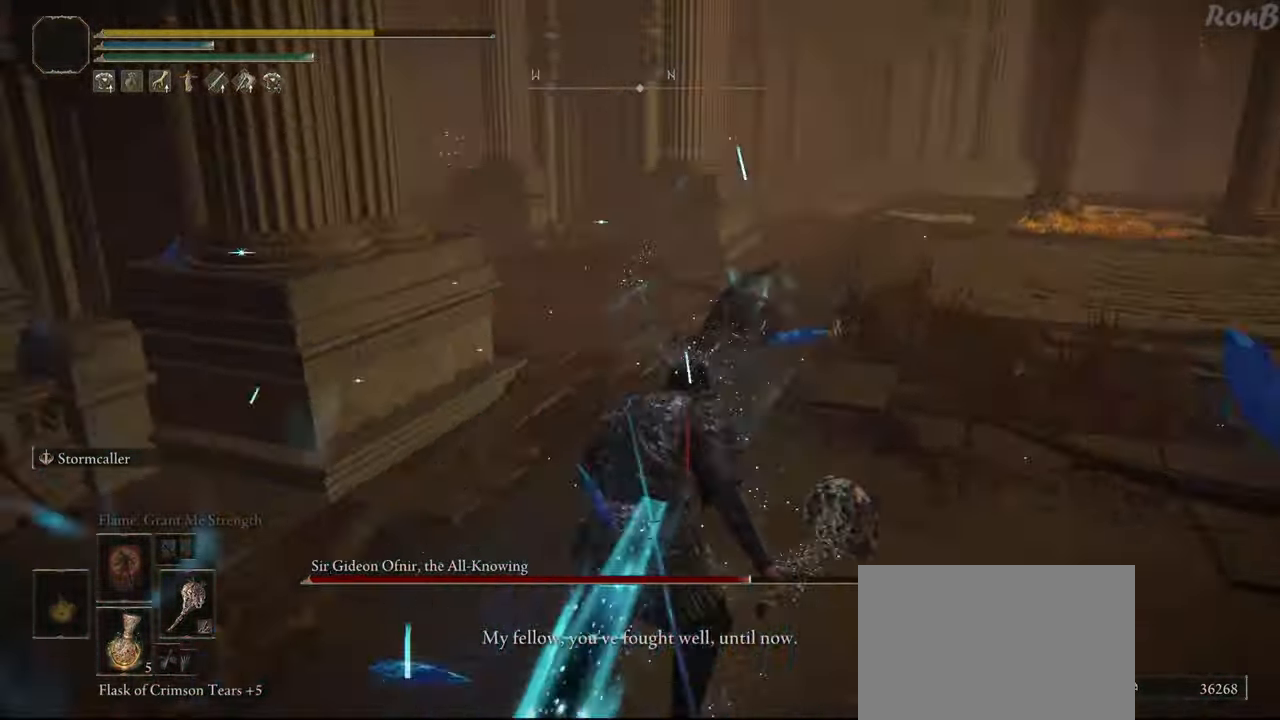
{"buttons": [], "left_stick": "center", "right_stick": "center", "events": [[50, "right_stick", "center"], [217, "left_stick", "center"], [317, "right_stick", "down-left"], [433, "right_stick", "center"]]}
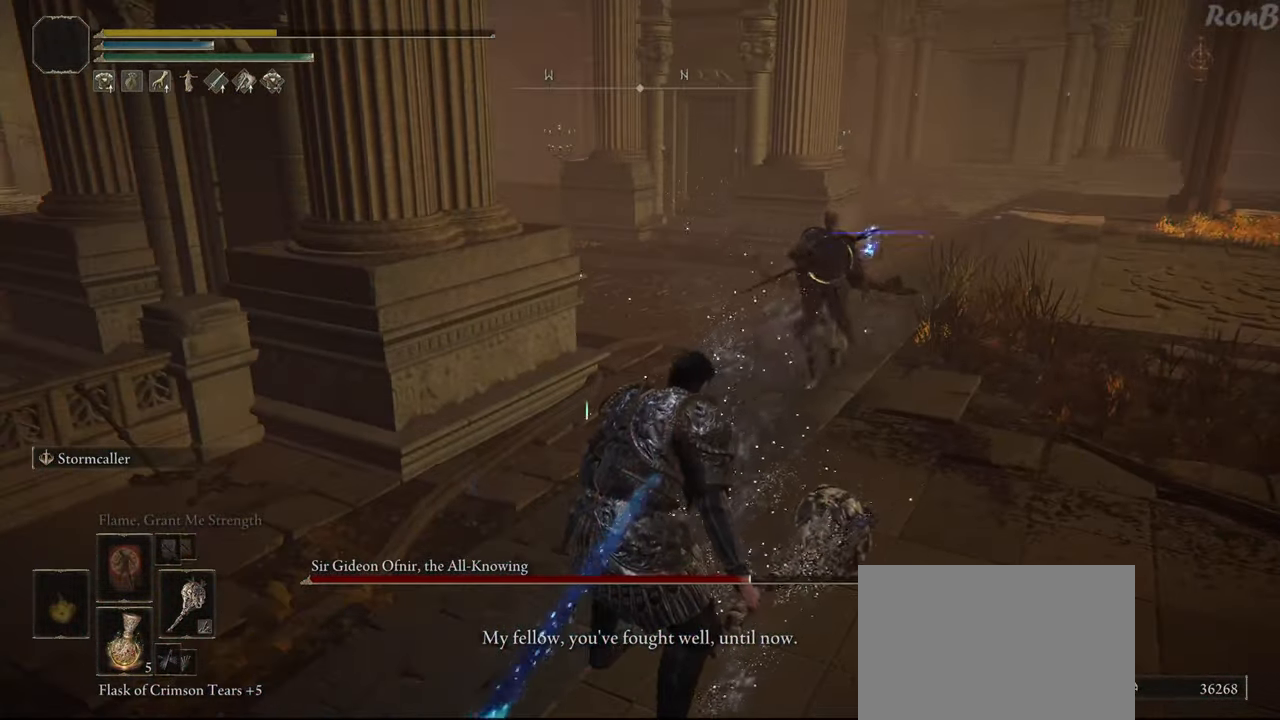
{"buttons": [], "left_stick": "center", "right_stick": "center", "events": [[50, "left_stick", "down-right"], [217, "right_stick", "up-left"], [300, "left_stick", "center"], [383, "right_stick", "center"]]}
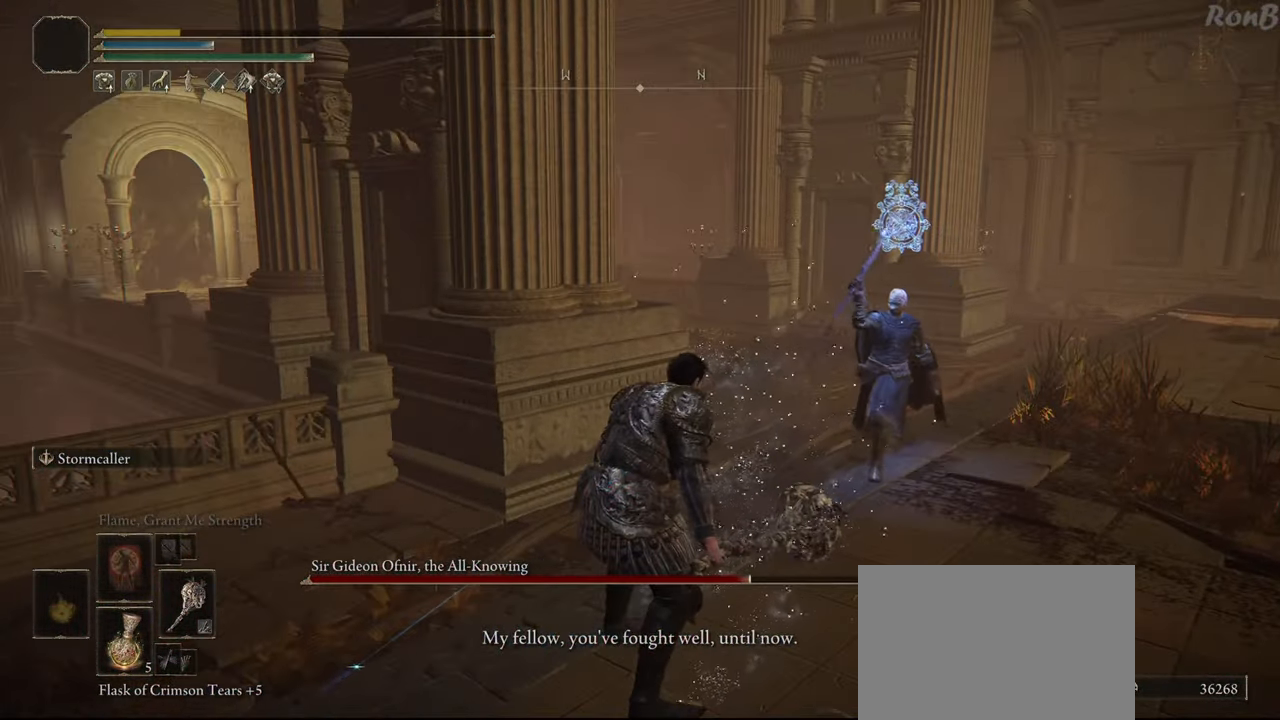
{"buttons": [], "left_stick": "center", "right_stick": "left", "events": [[467, "right_stick", "left"]]}
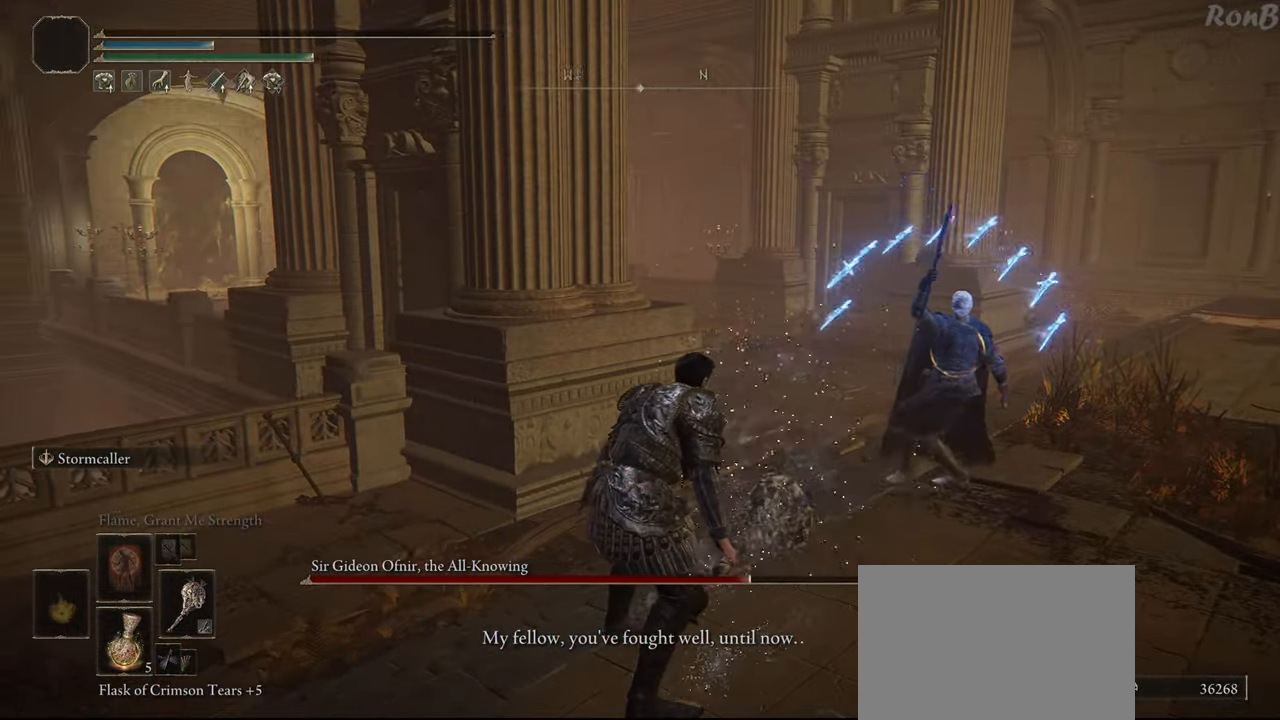
{"buttons": [], "left_stick": "center", "right_stick": "center", "events": [[83, "right_stick", "center"]]}
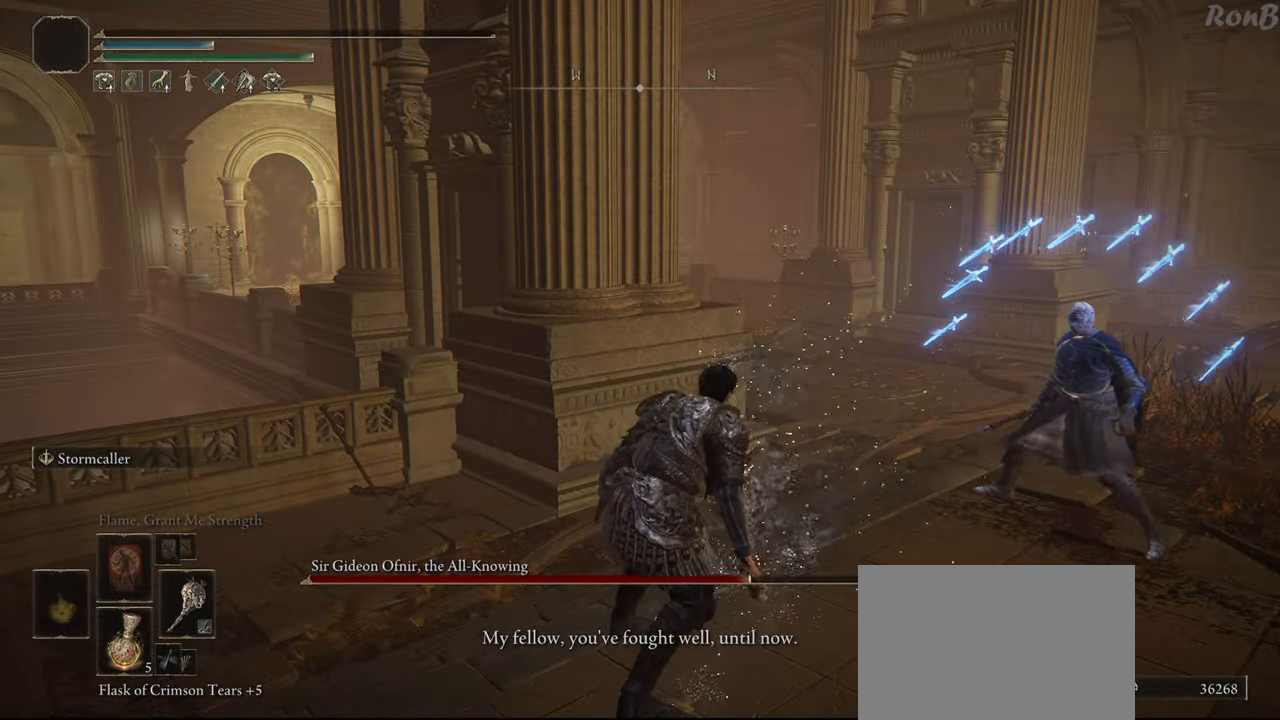
{"buttons": [], "left_stick": "center", "right_stick": "center", "events": []}
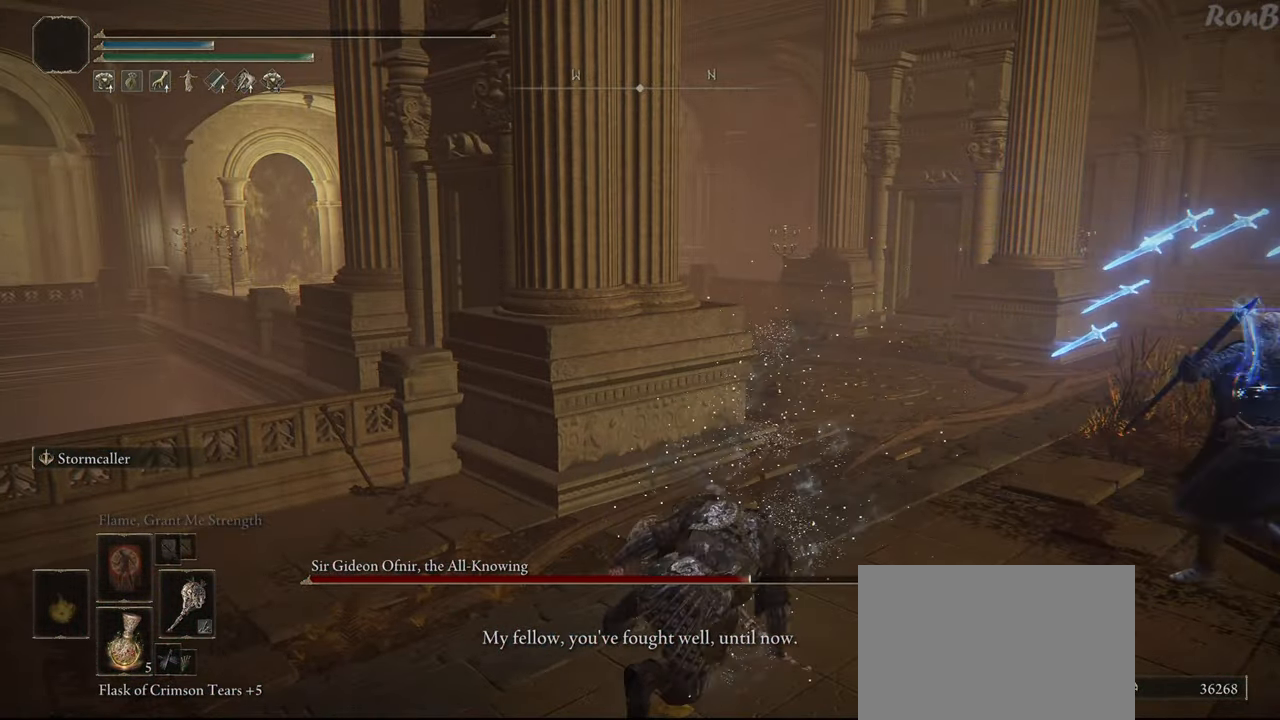
{"buttons": [], "left_stick": "center", "right_stick": "center", "events": []}
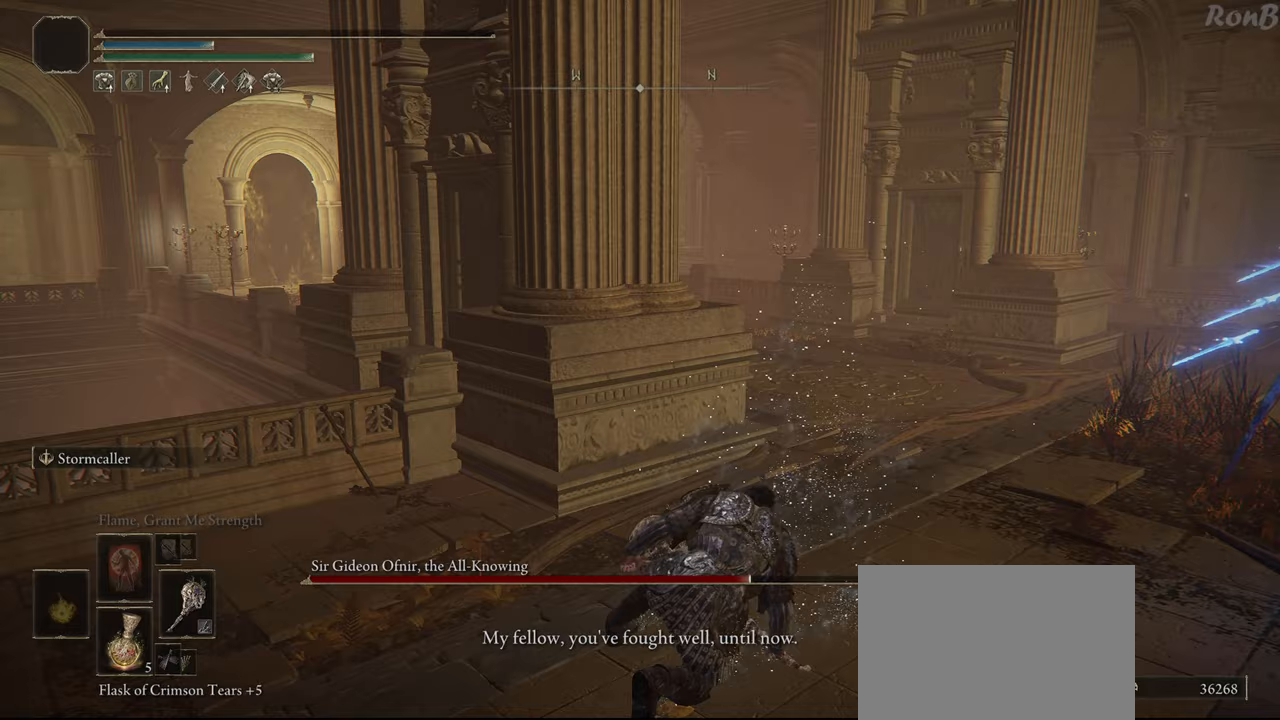
{"buttons": [], "left_stick": "center", "right_stick": "center", "events": [[183, "right_stick", "right"], [283, "right_stick", "center"]]}
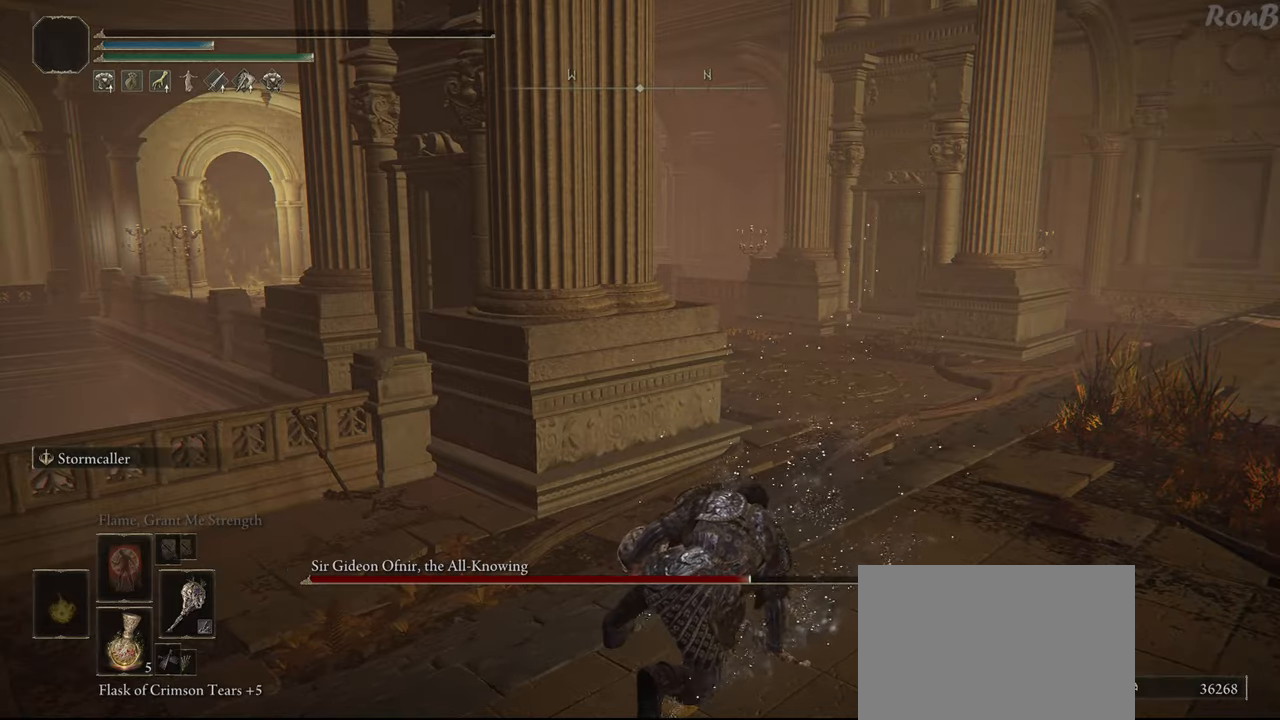
{"buttons": [], "left_stick": "center", "right_stick": "center", "events": []}
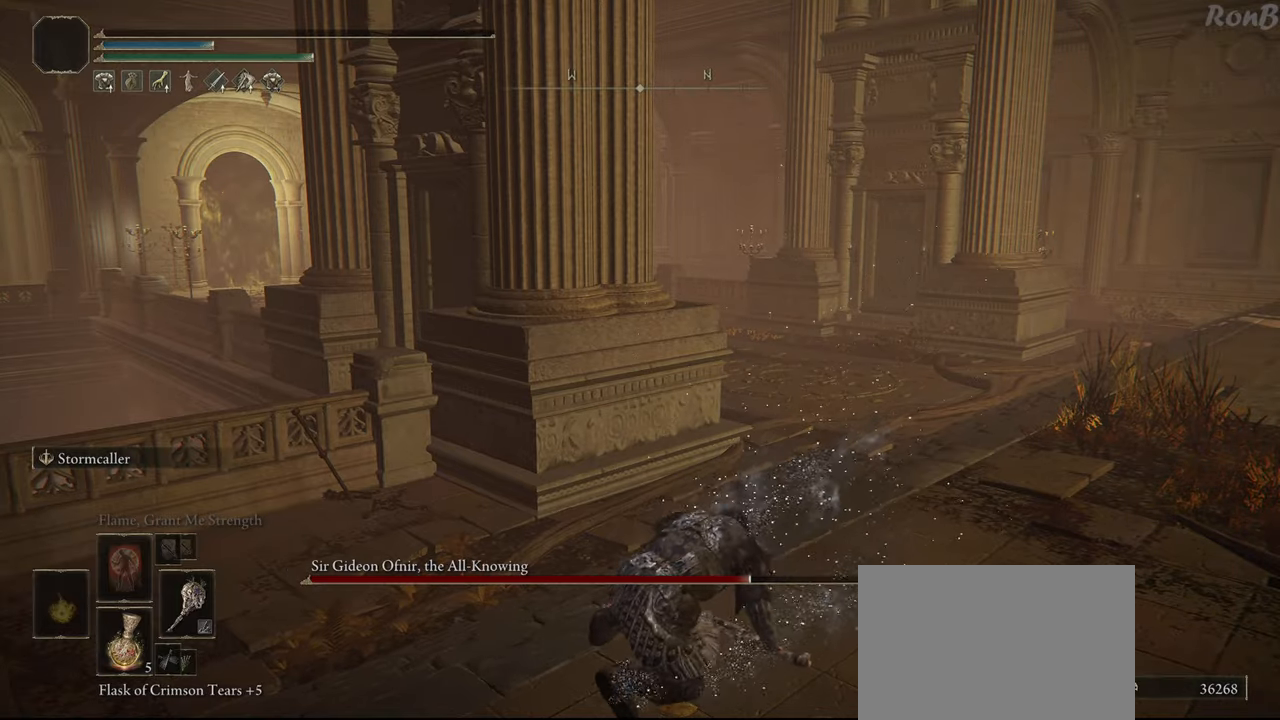
{"buttons": [], "left_stick": "center", "right_stick": "center", "events": []}
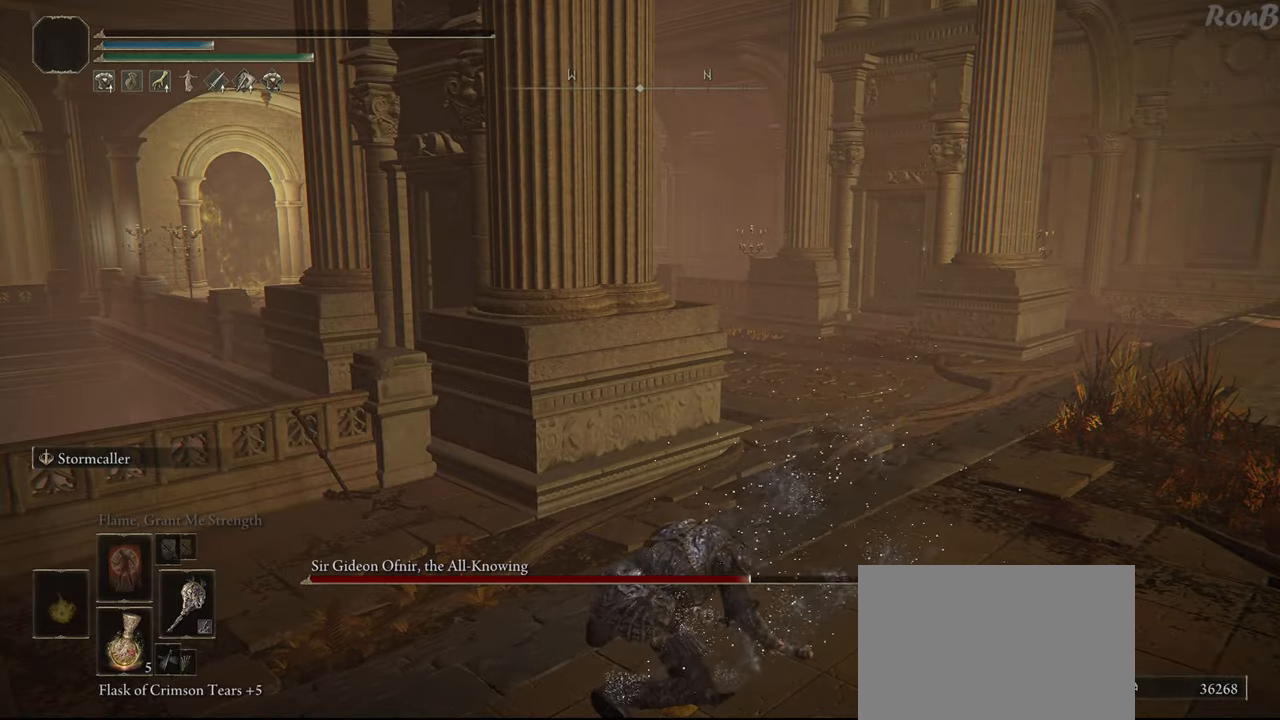
{"buttons": [], "left_stick": "center", "right_stick": "center", "events": []}